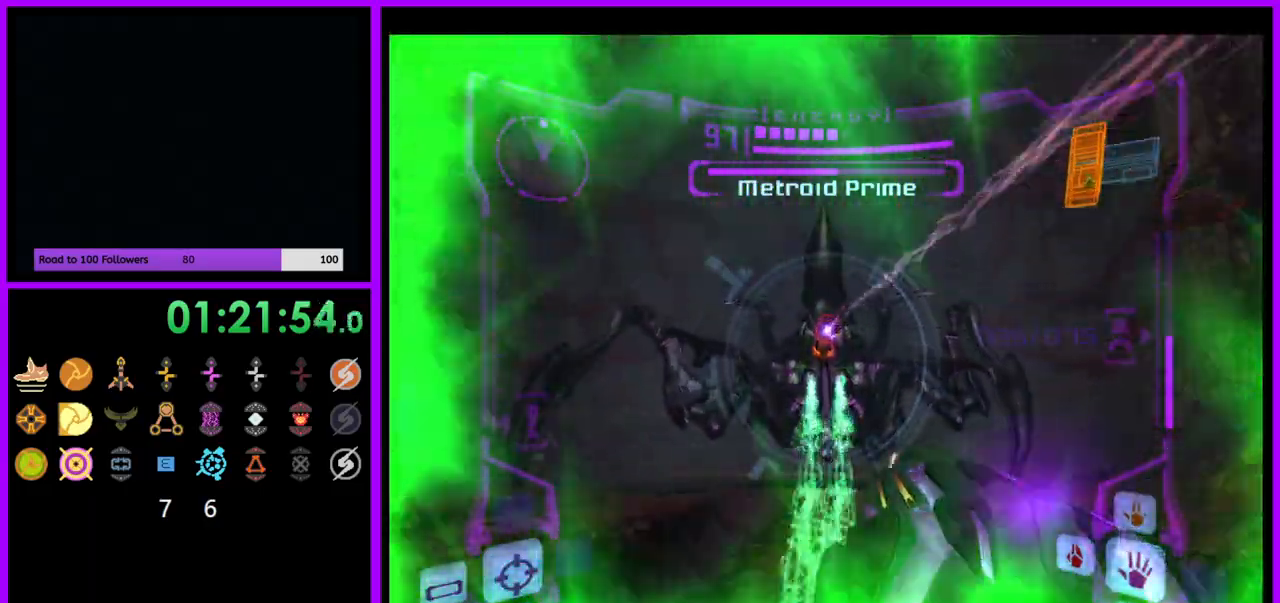
Gameplay with a controller (Nintendo layout); each line is a JSON object with the inputs held at the frame after it. "events" lists button and stick changes between this image and that frame as [ms after this image, input, new state], when the widget could be followed in between. Not read: L3 R3.
{"buttons": ["A", "L1"], "left_stick": "down", "right_stick": "center", "events": []}
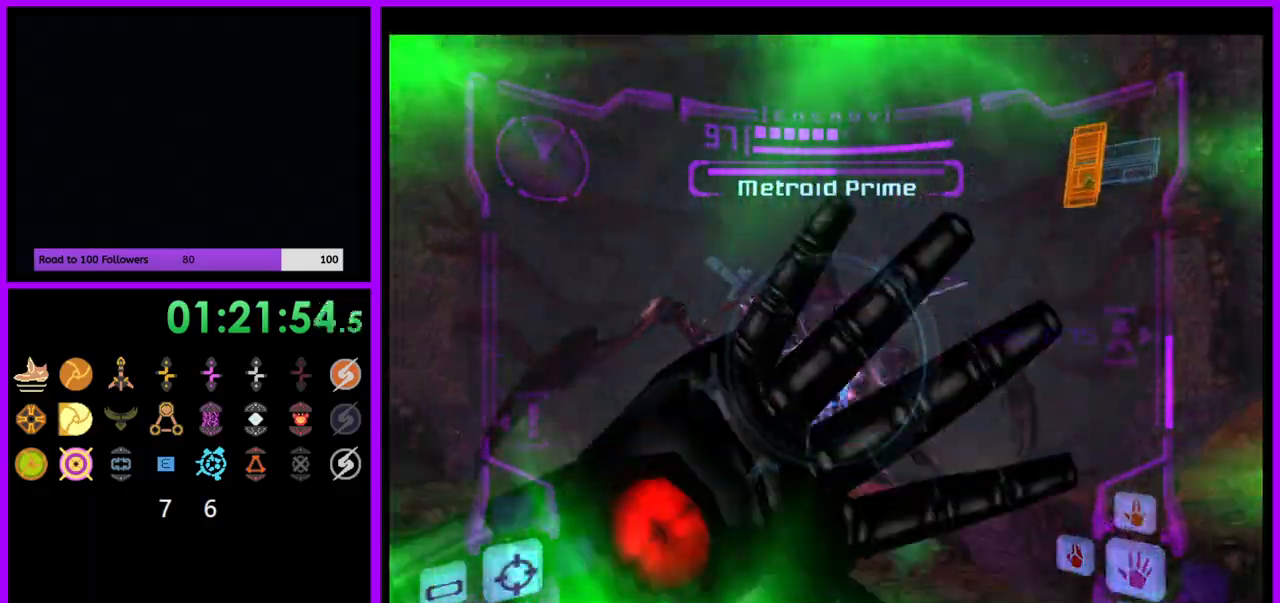
{"buttons": ["A", "L1"], "left_stick": "up-left", "right_stick": "center", "events": [[333, "left_stick", "left"], [383, "left_stick", "up-left"]]}
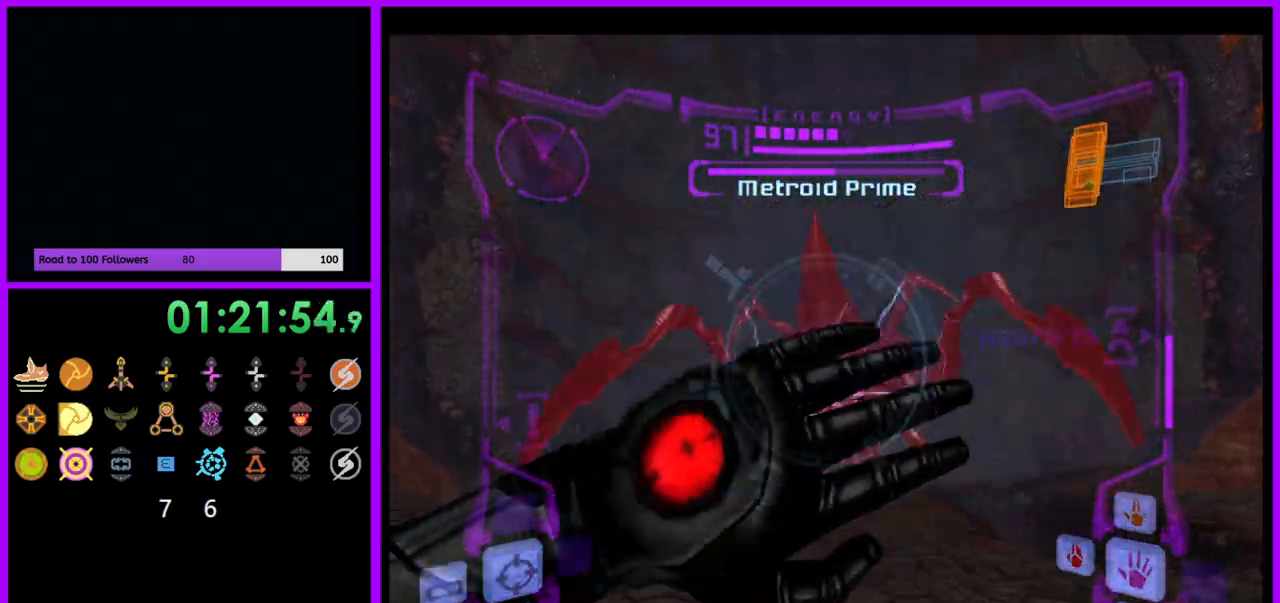
{"buttons": ["A", "L1"], "left_stick": "up-left", "right_stick": "center", "events": []}
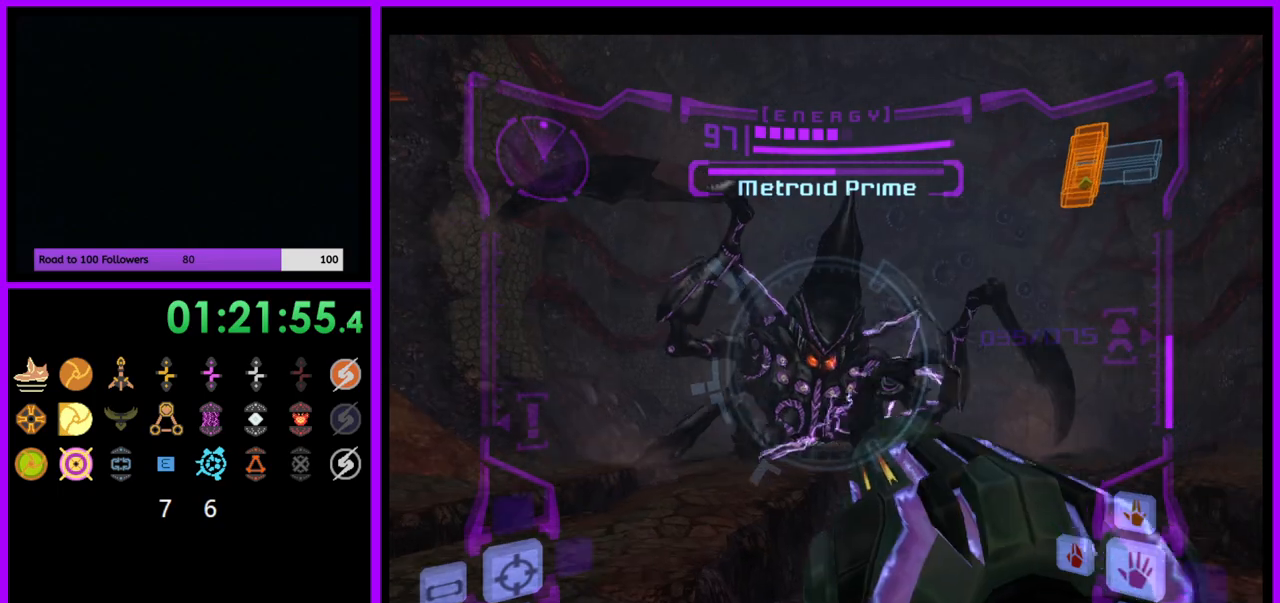
{"buttons": ["A", "L1"], "left_stick": "up", "right_stick": "center", "events": [[233, "left_stick", "up"]]}
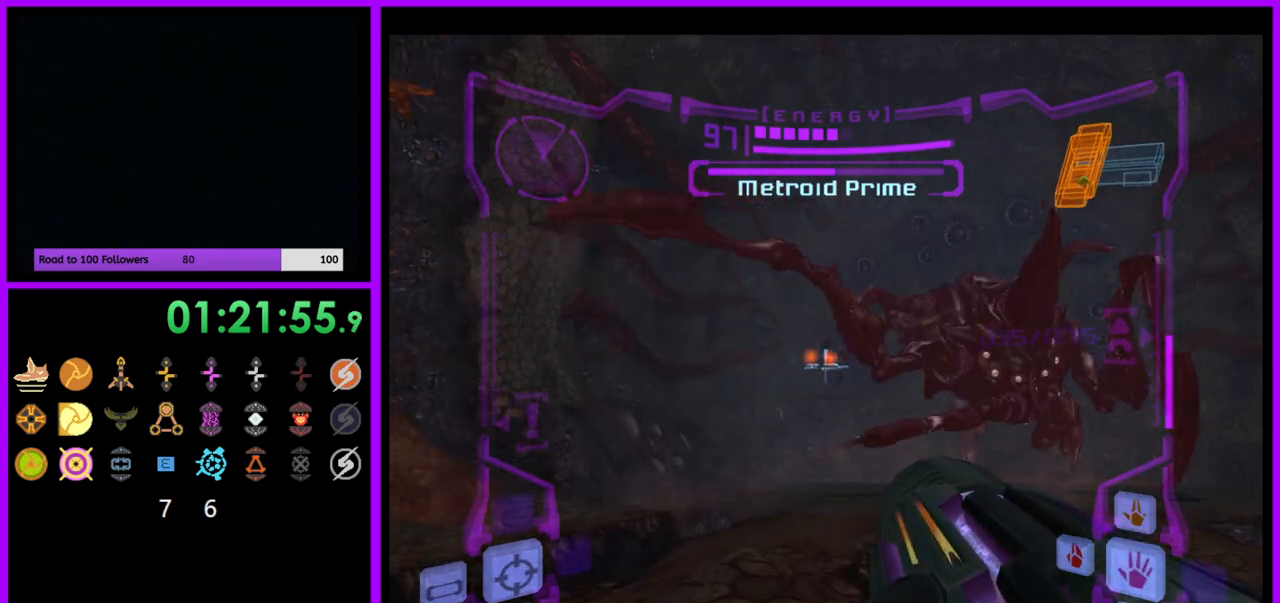
{"buttons": [], "left_stick": "right", "right_stick": "center", "events": [[250, "A", "up"], [300, "left_stick", "center"], [383, "L1", "up"], [417, "left_stick", "right"]]}
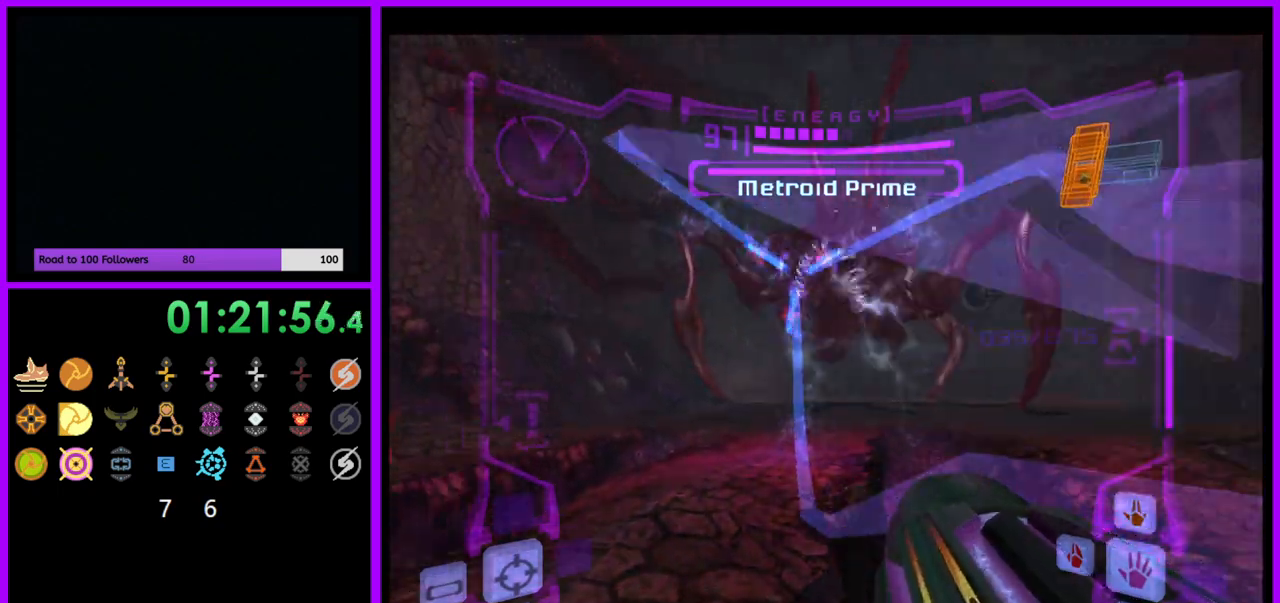
{"buttons": [], "left_stick": "up-left", "right_stick": "center", "events": [[67, "left_stick", "center"], [133, "L1", "down"], [150, "left_stick", "left"], [200, "B", "down"], [283, "B", "up"], [433, "L1", "up"], [450, "left_stick", "up-left"]]}
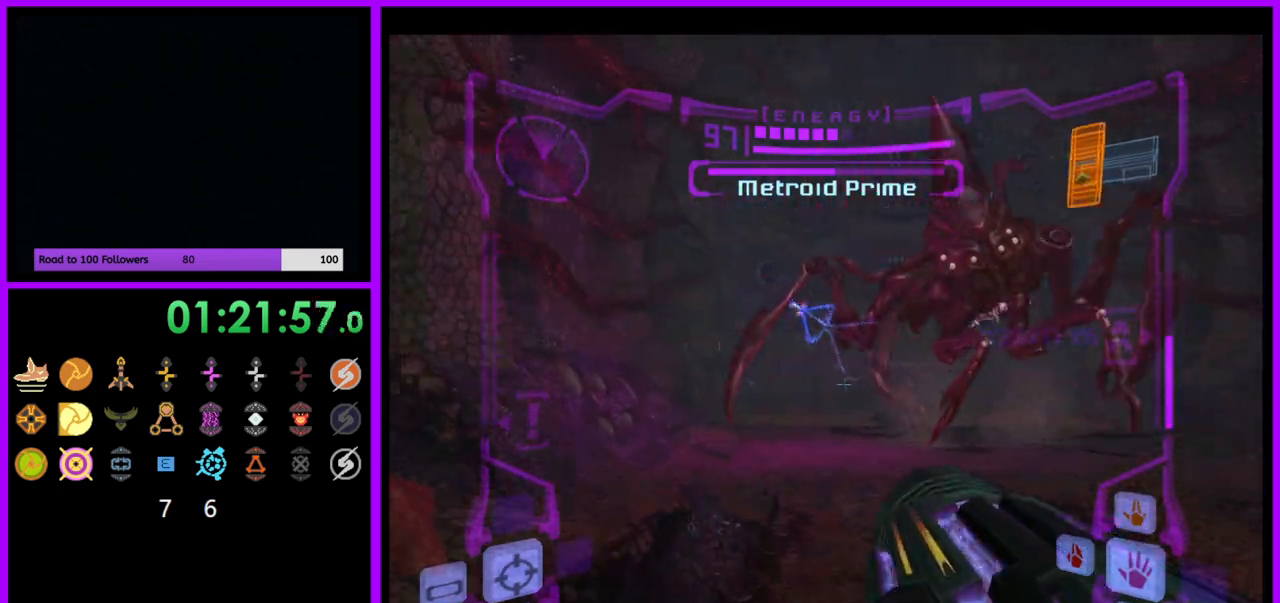
{"buttons": [], "left_stick": "up", "right_stick": "center", "events": [[133, "left_stick", "up"], [333, "X", "down"], [400, "X", "up"]]}
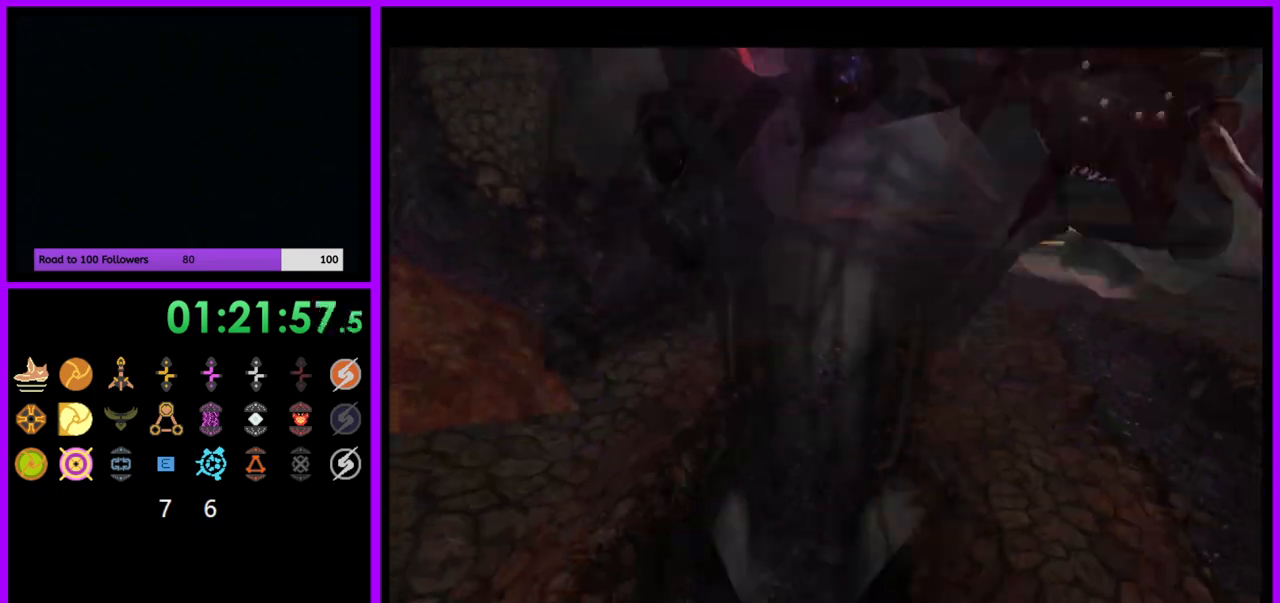
{"buttons": ["B"], "left_stick": "center", "right_stick": "center", "events": [[200, "left_stick", "center"], [433, "B", "down"]]}
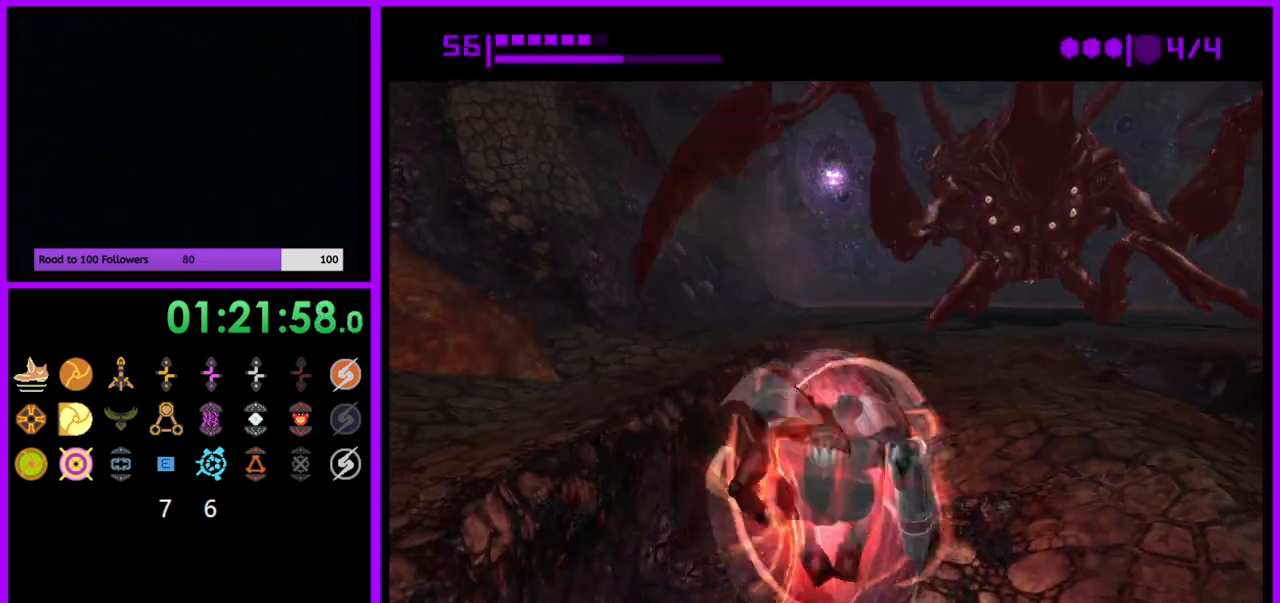
{"buttons": ["B"], "left_stick": "left", "right_stick": "center", "events": [[483, "left_stick", "left"]]}
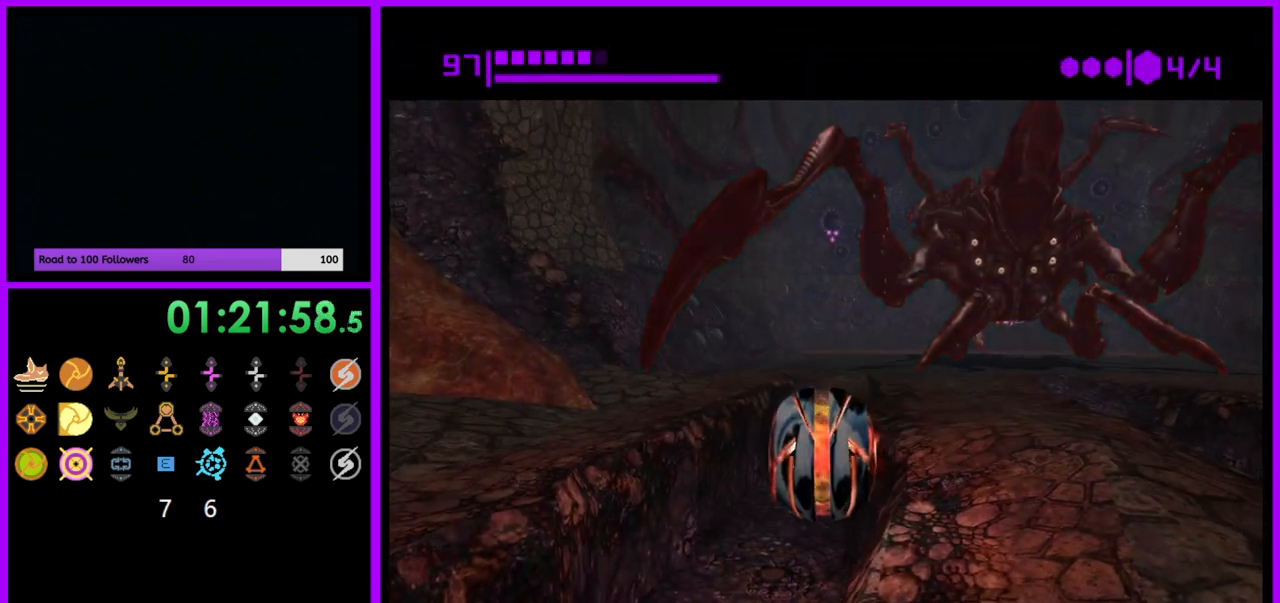
{"buttons": ["B"], "left_stick": "up-right", "right_stick": "center", "events": [[83, "left_stick", "center"], [417, "left_stick", "up-right"]]}
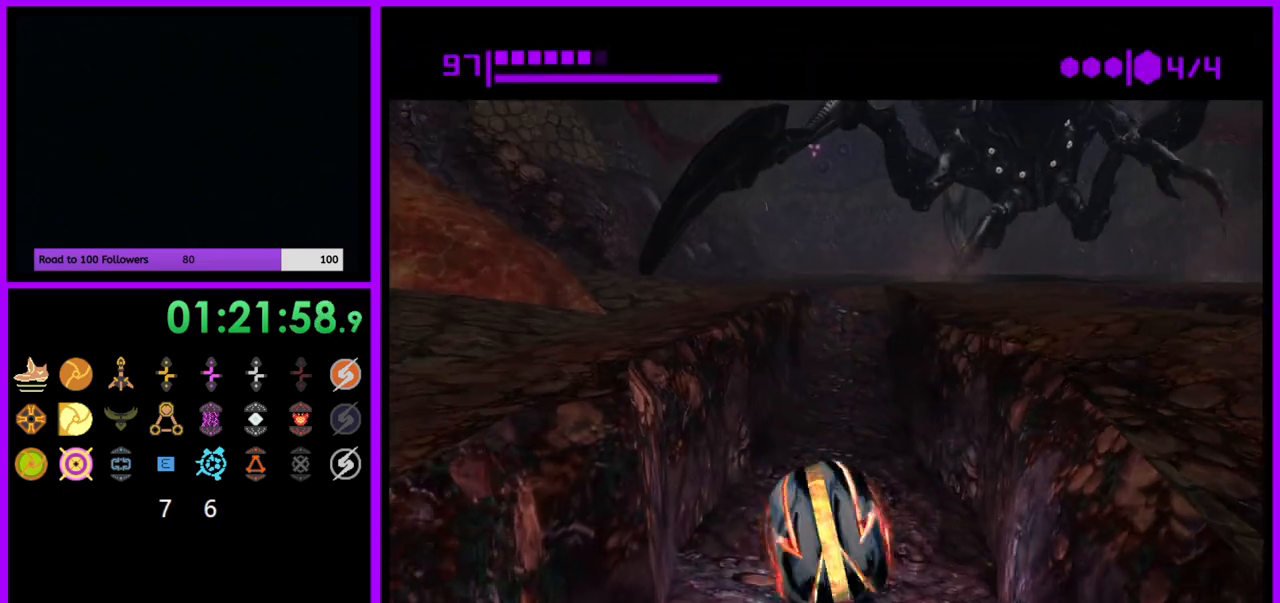
{"buttons": ["B"], "left_stick": "up", "right_stick": "center", "events": [[100, "left_stick", "up"]]}
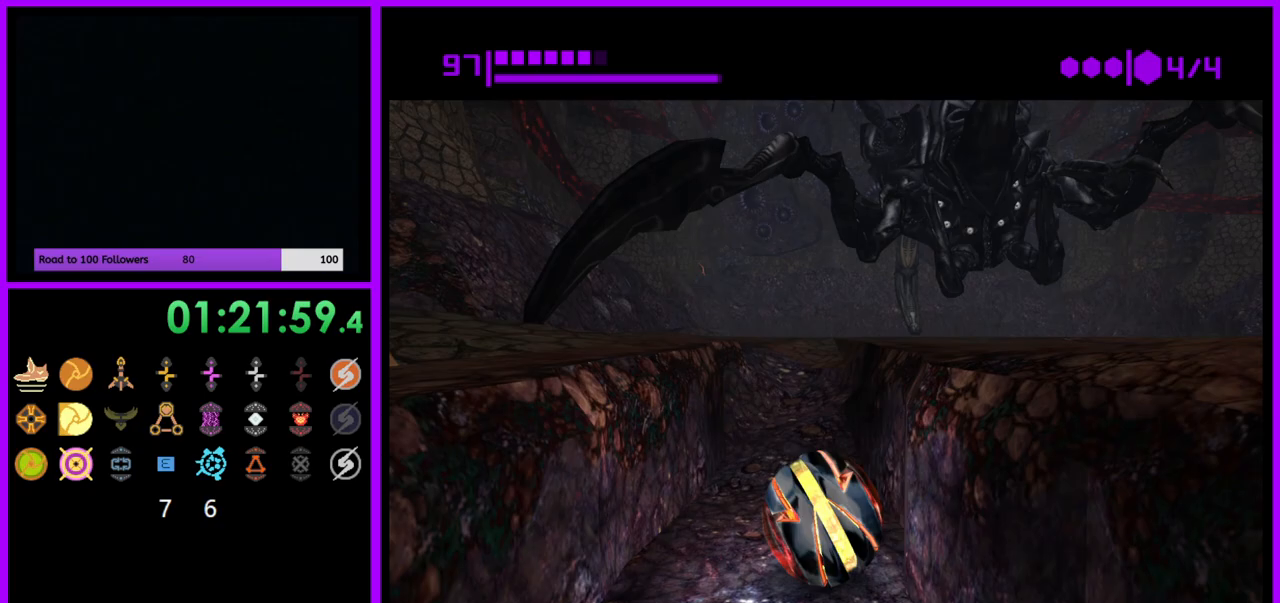
{"buttons": [], "left_stick": "up-left", "right_stick": "center", "events": [[167, "B", "up"], [350, "left_stick", "up-left"]]}
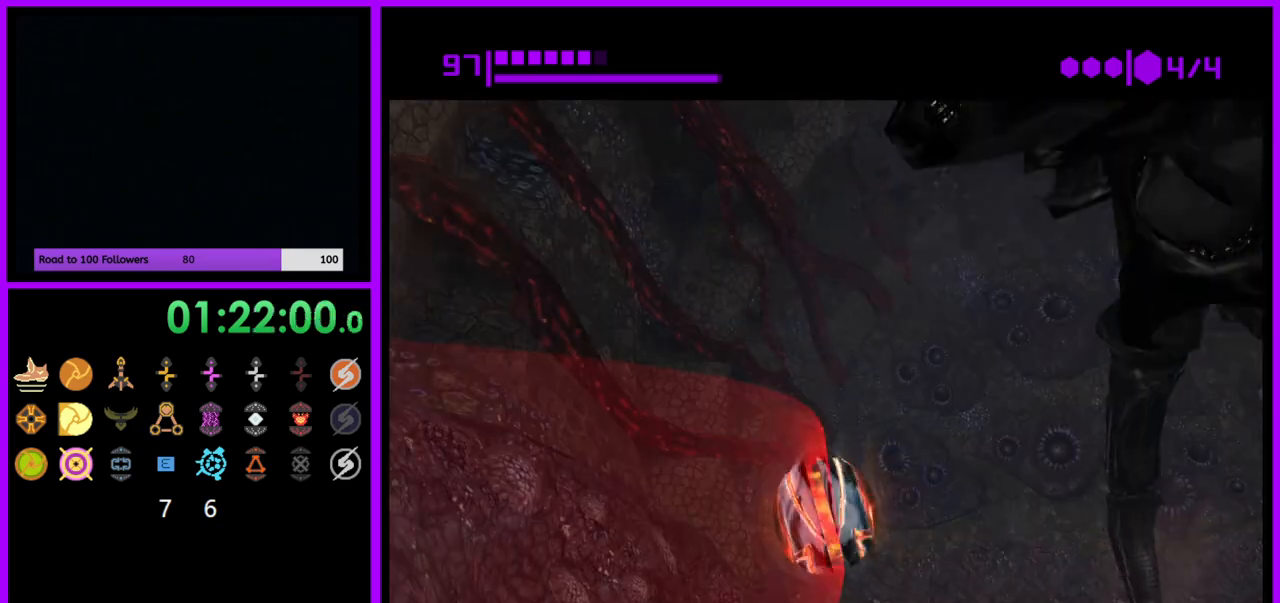
{"buttons": [], "left_stick": "center", "right_stick": "center", "events": [[50, "left_stick", "up"], [100, "X", "down"], [183, "X", "up"], [183, "left_stick", "center"]]}
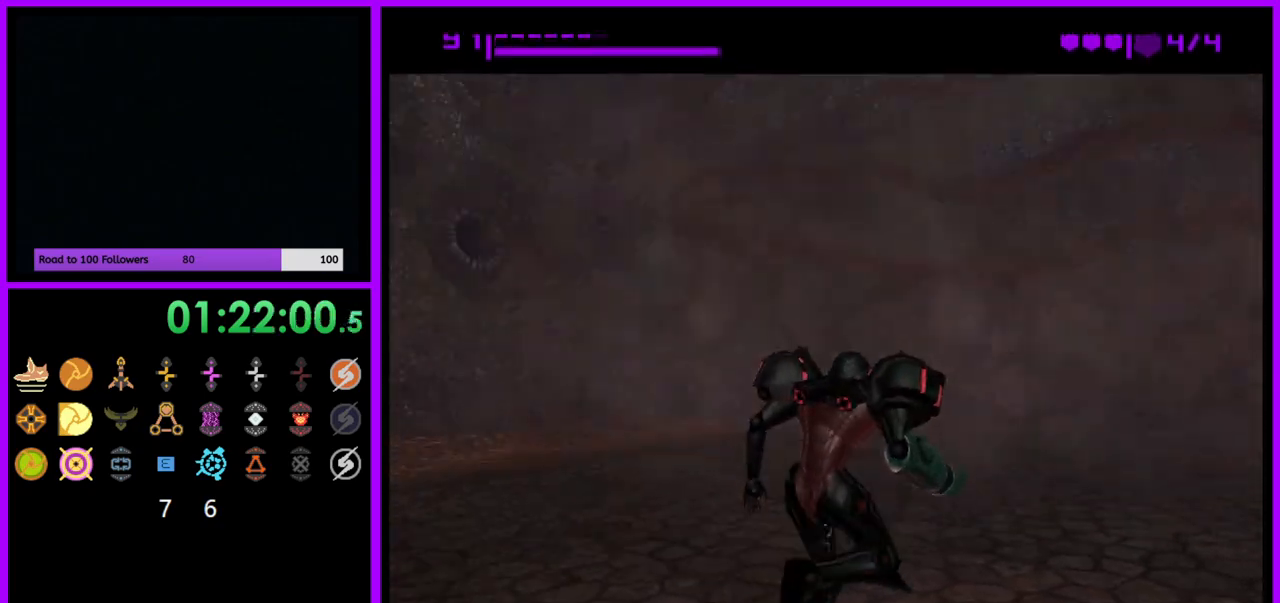
{"buttons": ["A"], "left_stick": "right", "right_stick": "center", "events": [[17, "A", "down"], [383, "left_stick", "right"]]}
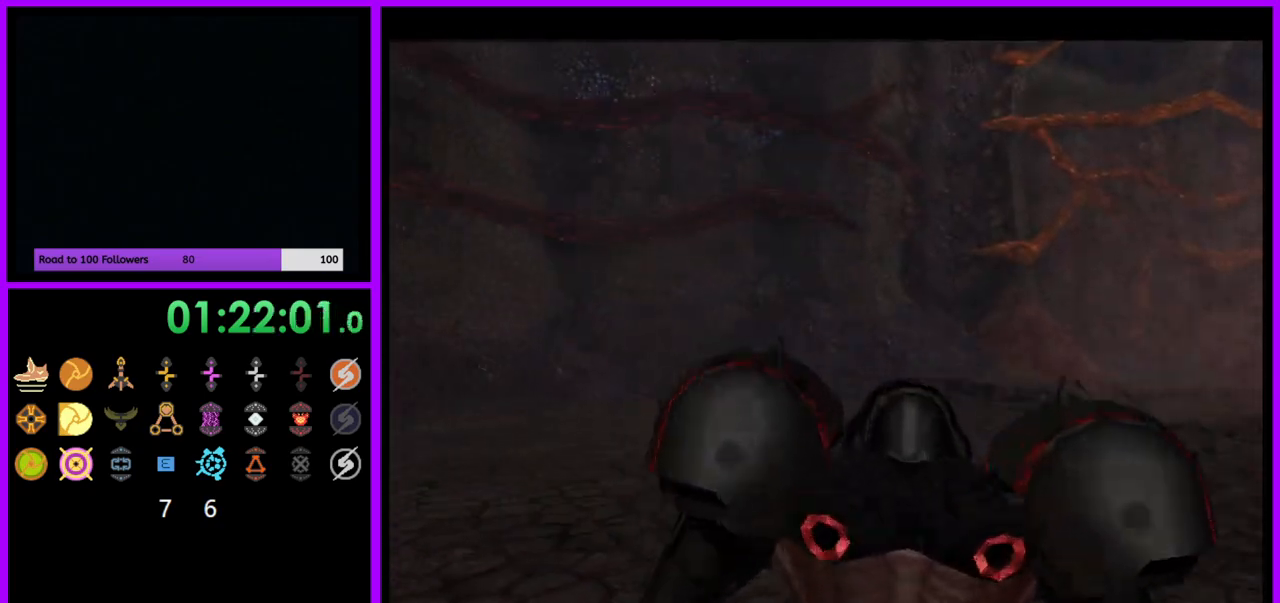
{"buttons": ["A"], "left_stick": "right", "right_stick": "center", "events": []}
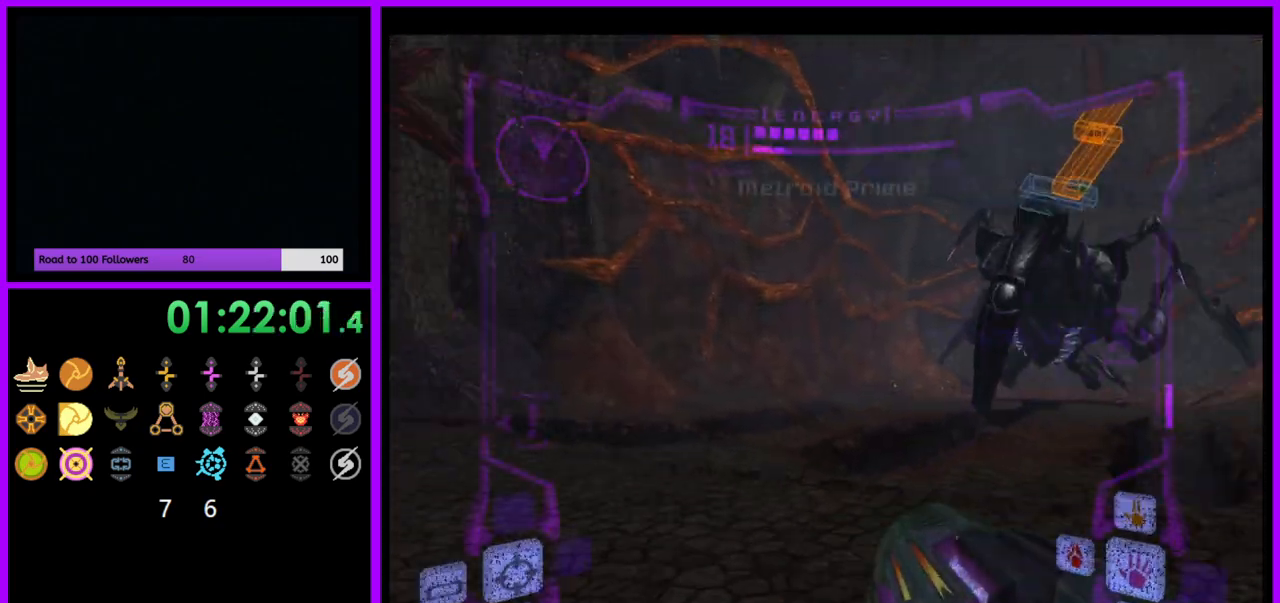
{"buttons": ["A", "L1"], "left_stick": "up", "right_stick": "center", "events": [[83, "left_stick", "up-right"], [217, "left_stick", "up"], [250, "L1", "down"]]}
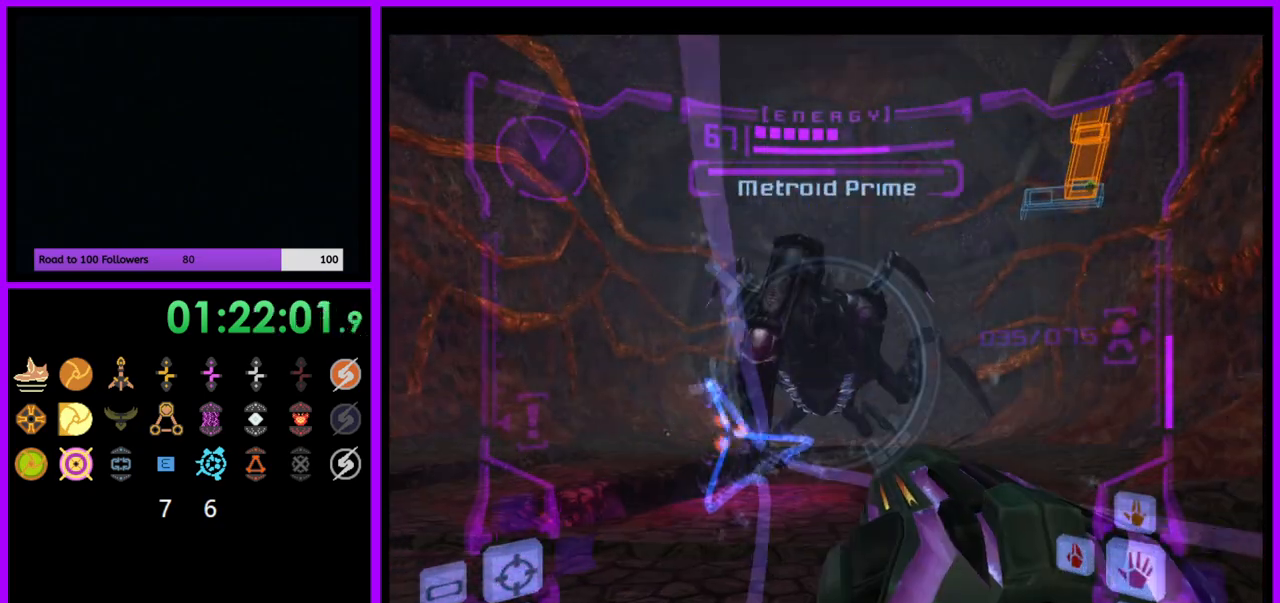
{"buttons": ["A", "L1"], "left_stick": "up", "right_stick": "center", "events": []}
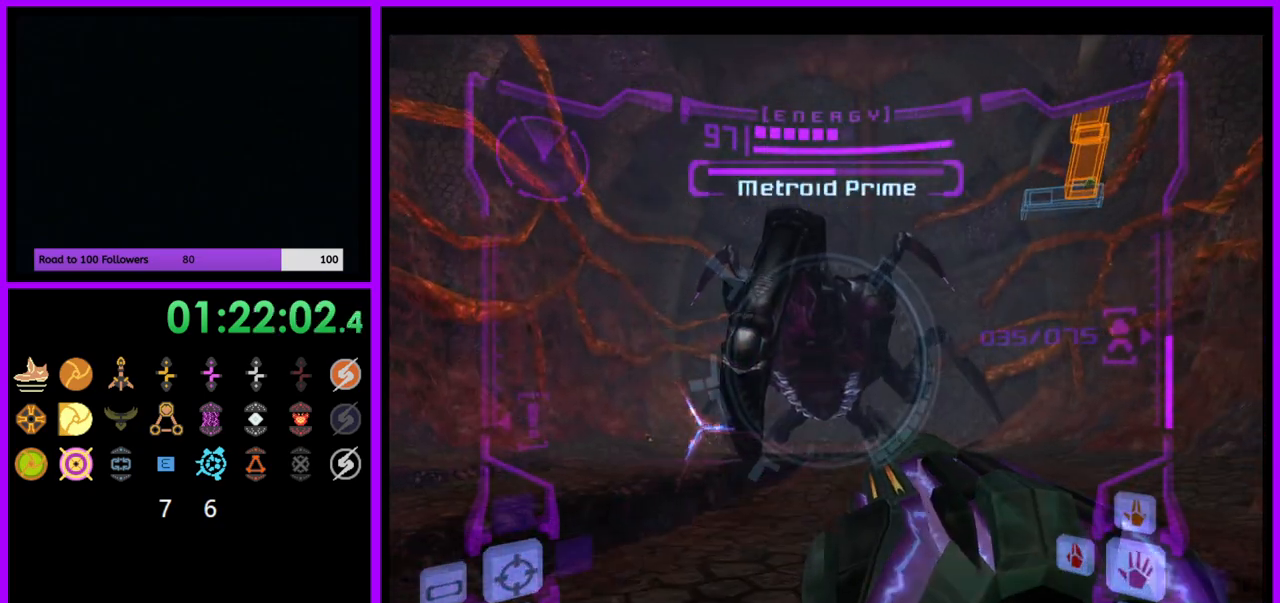
{"buttons": ["A", "L1"], "left_stick": "up", "right_stick": "center", "events": []}
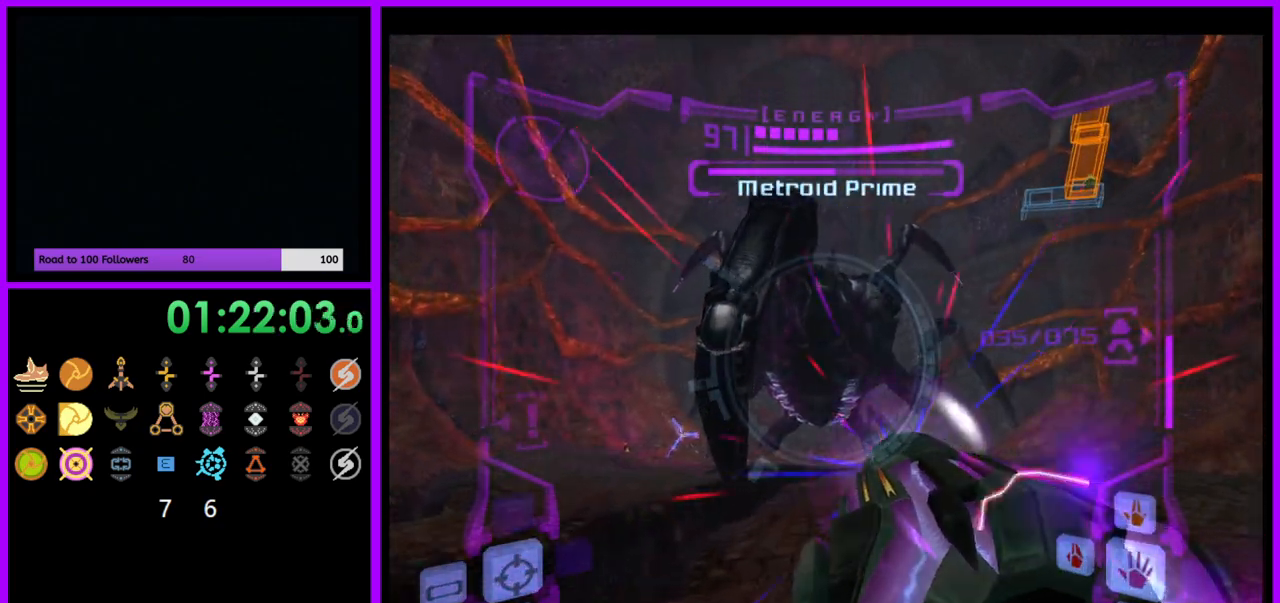
{"buttons": ["A", "L1"], "left_stick": "up", "right_stick": "center", "events": []}
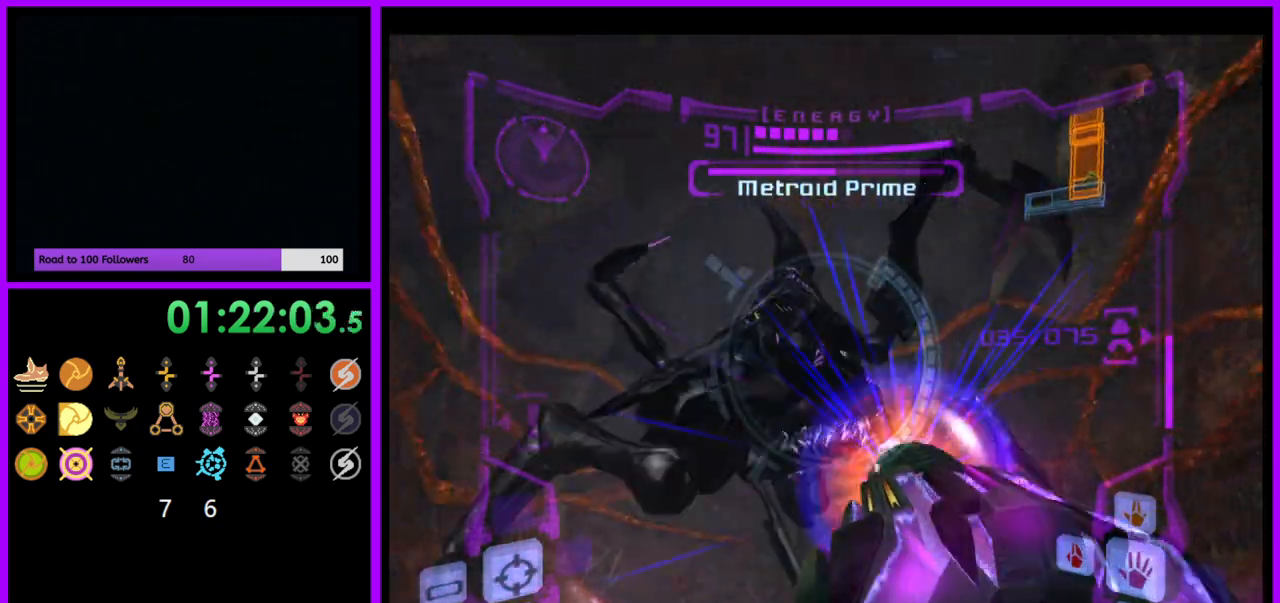
{"buttons": ["L1"], "left_stick": "down", "right_stick": "center", "events": [[117, "left_stick", "center"], [250, "A", "up"], [433, "left_stick", "down"]]}
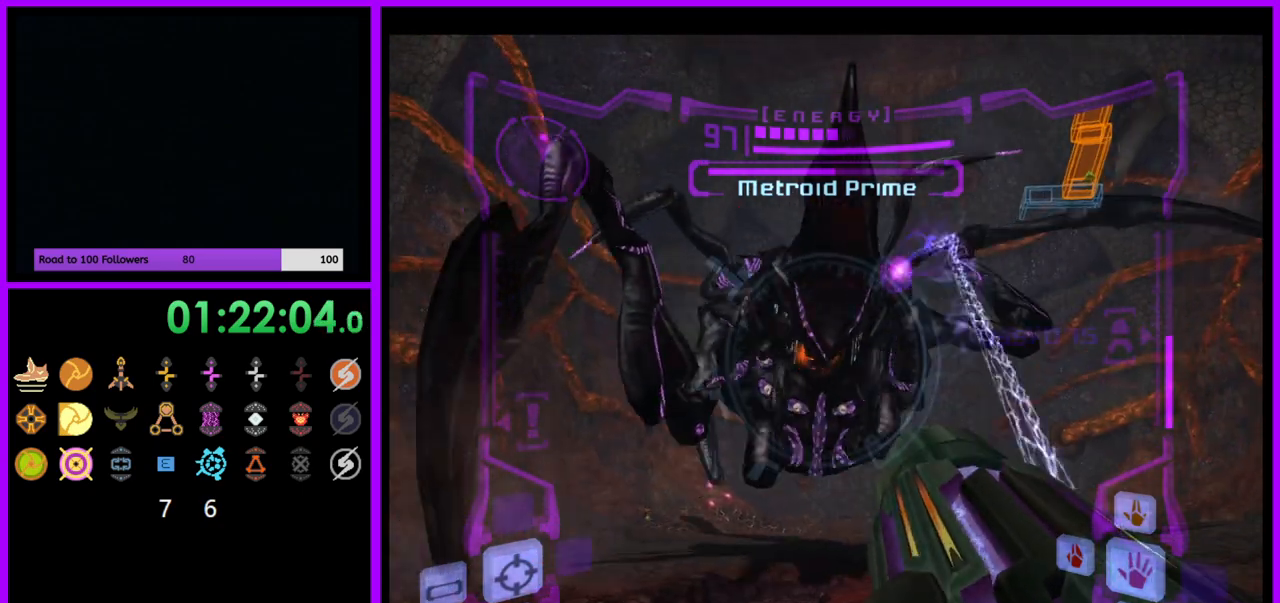
{"buttons": ["L1"], "left_stick": "down", "right_stick": "center", "events": []}
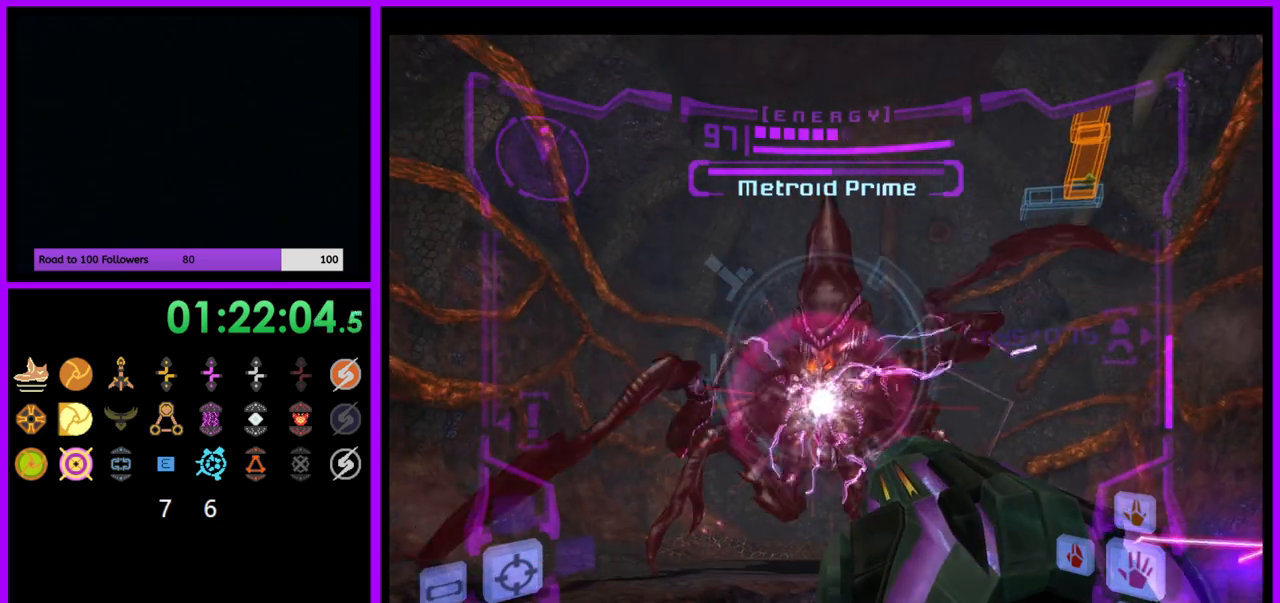
{"buttons": ["L1"], "left_stick": "up", "right_stick": "center", "events": [[200, "left_stick", "center"], [250, "left_stick", "up"]]}
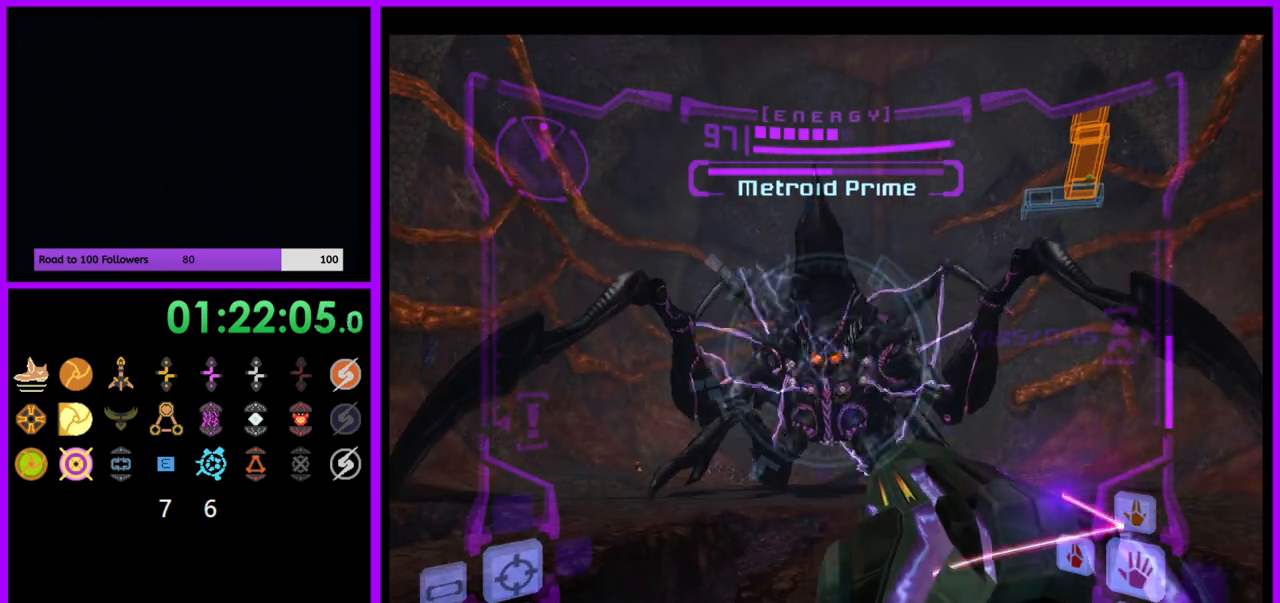
{"buttons": ["L1"], "left_stick": "center", "right_stick": "center", "events": [[433, "left_stick", "center"]]}
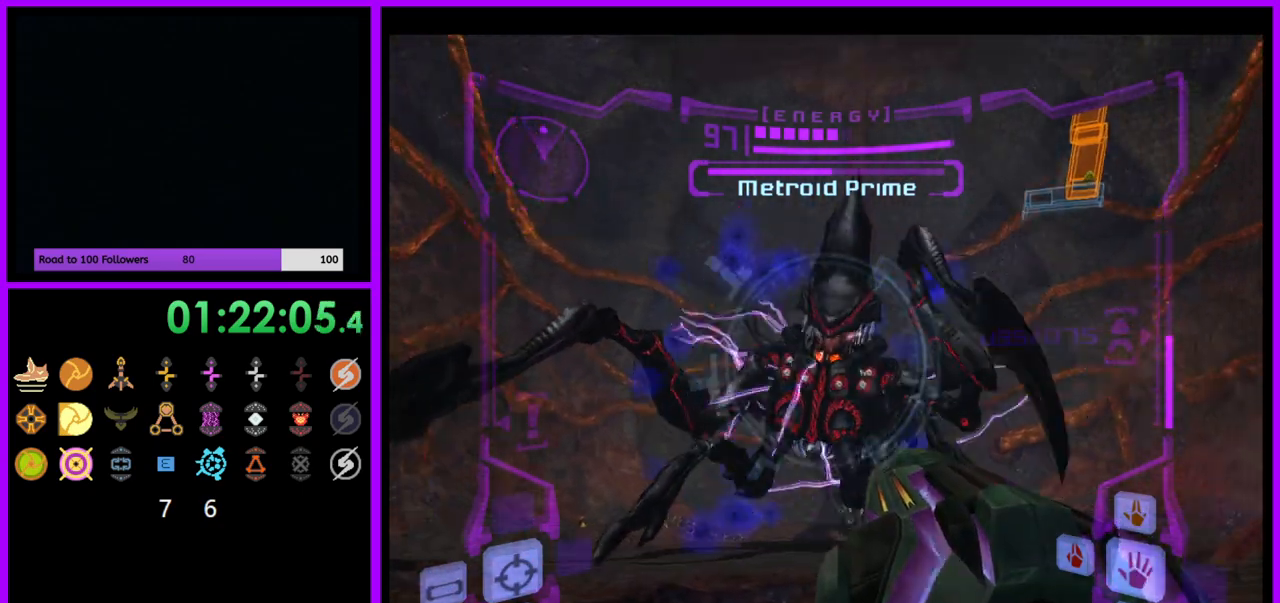
{"buttons": ["L1"], "left_stick": "down", "right_stick": "center", "events": [[200, "left_stick", "down"], [200, "right_stick", "left"], [383, "right_stick", "center"]]}
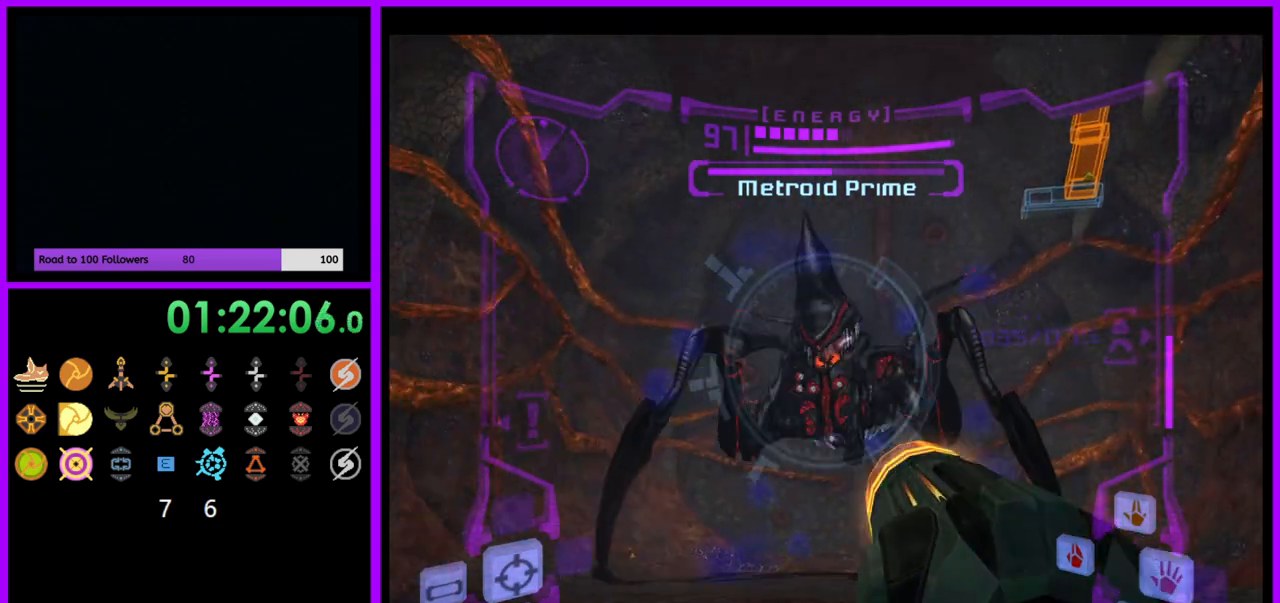
{"buttons": ["A", "L1"], "left_stick": "up", "right_stick": "center", "events": [[33, "A", "down"], [333, "left_stick", "center"], [450, "left_stick", "up"]]}
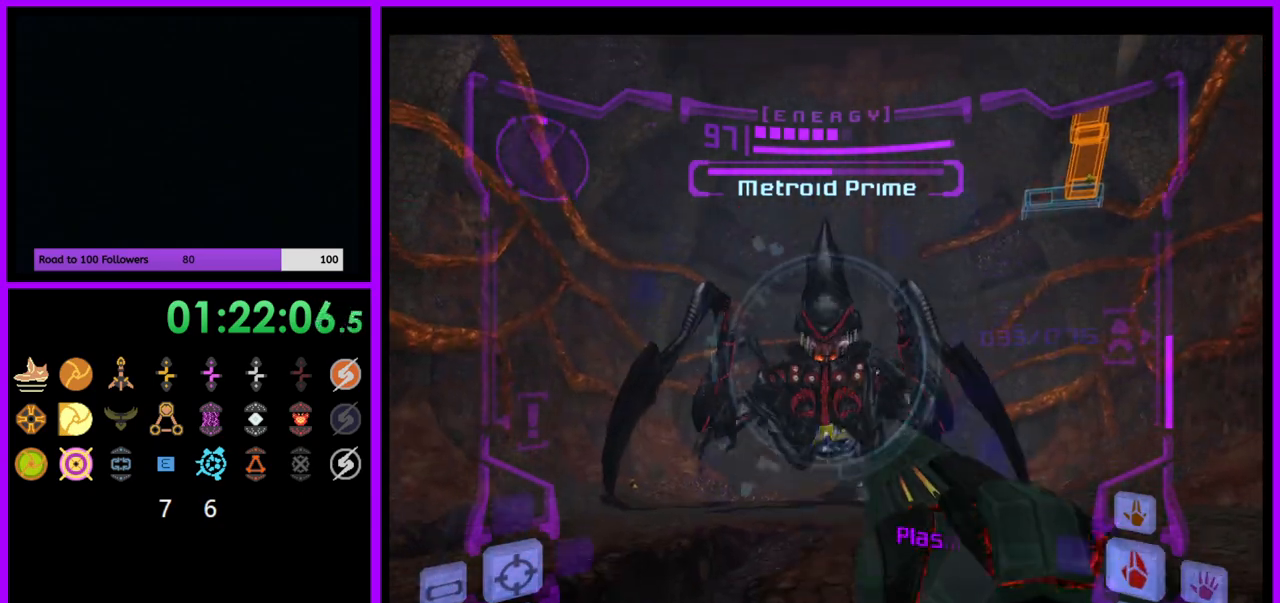
{"buttons": ["A", "L1"], "left_stick": "up", "right_stick": "center", "events": [[83, "B", "down"], [250, "B", "up"], [250, "left_stick", "center"], [433, "left_stick", "up"]]}
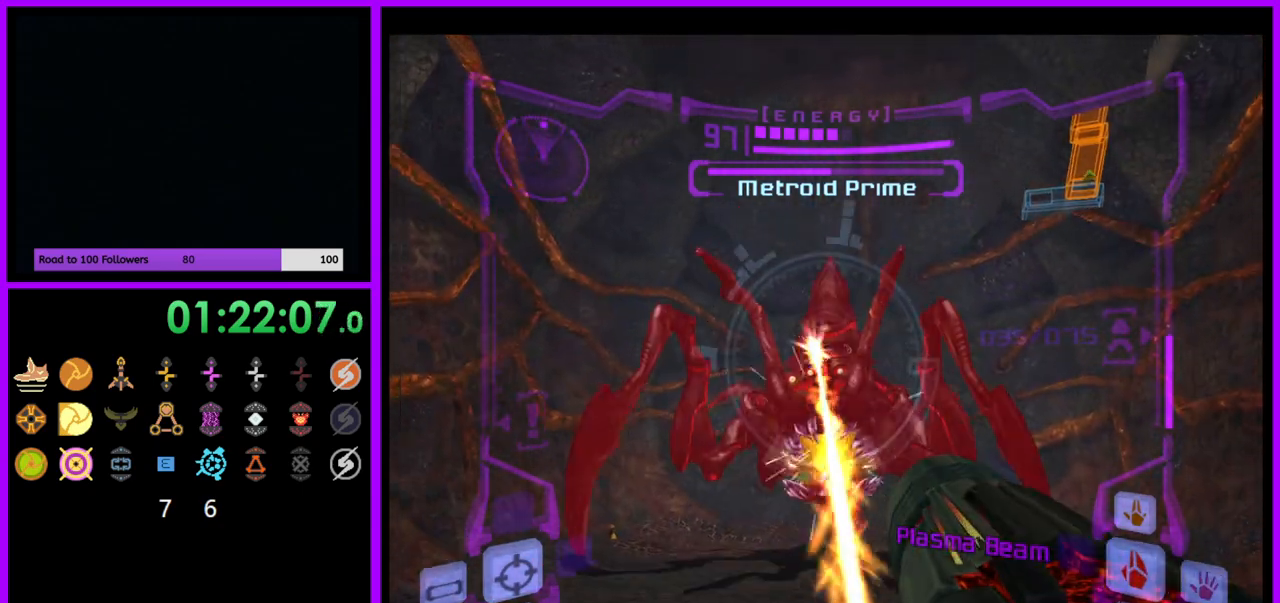
{"buttons": ["A", "B", "L1"], "left_stick": "up", "right_stick": "center", "events": [[350, "B", "down"]]}
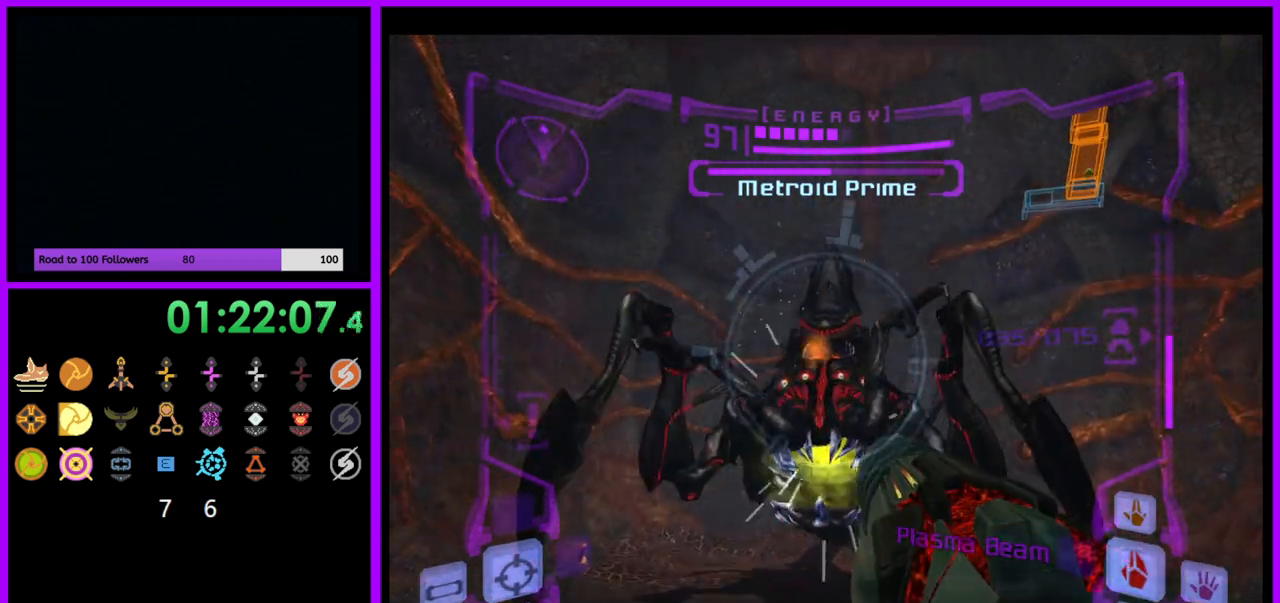
{"buttons": ["L1"], "left_stick": "left", "right_stick": "center", "events": [[17, "left_stick", "up-left"], [33, "B", "up"], [200, "left_stick", "left"], [433, "A", "up"]]}
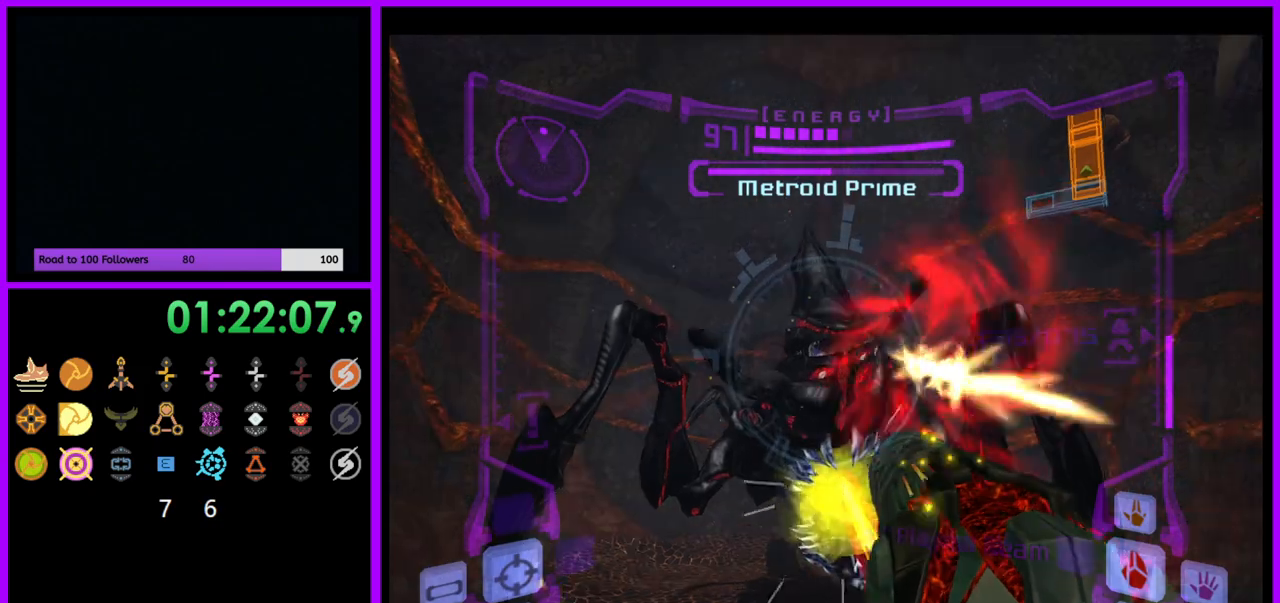
{"buttons": ["A", "L1"], "left_stick": "center", "right_stick": "center", "events": [[67, "A", "down"], [450, "left_stick", "center"]]}
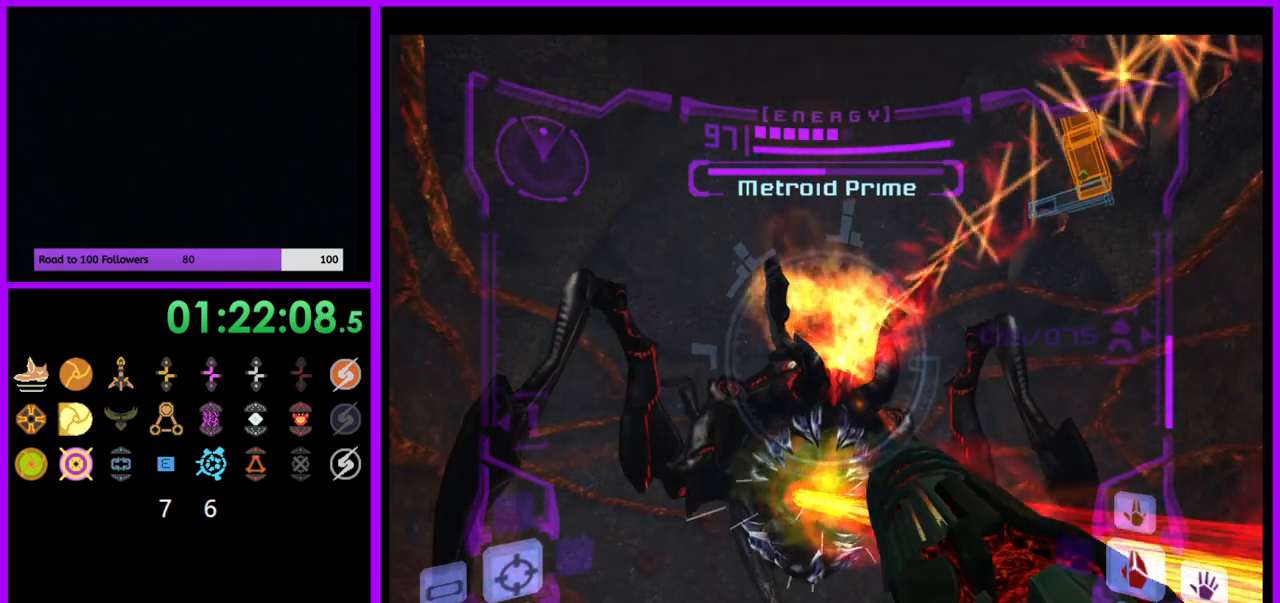
{"buttons": ["A", "L1"], "left_stick": "center", "right_stick": "center", "events": []}
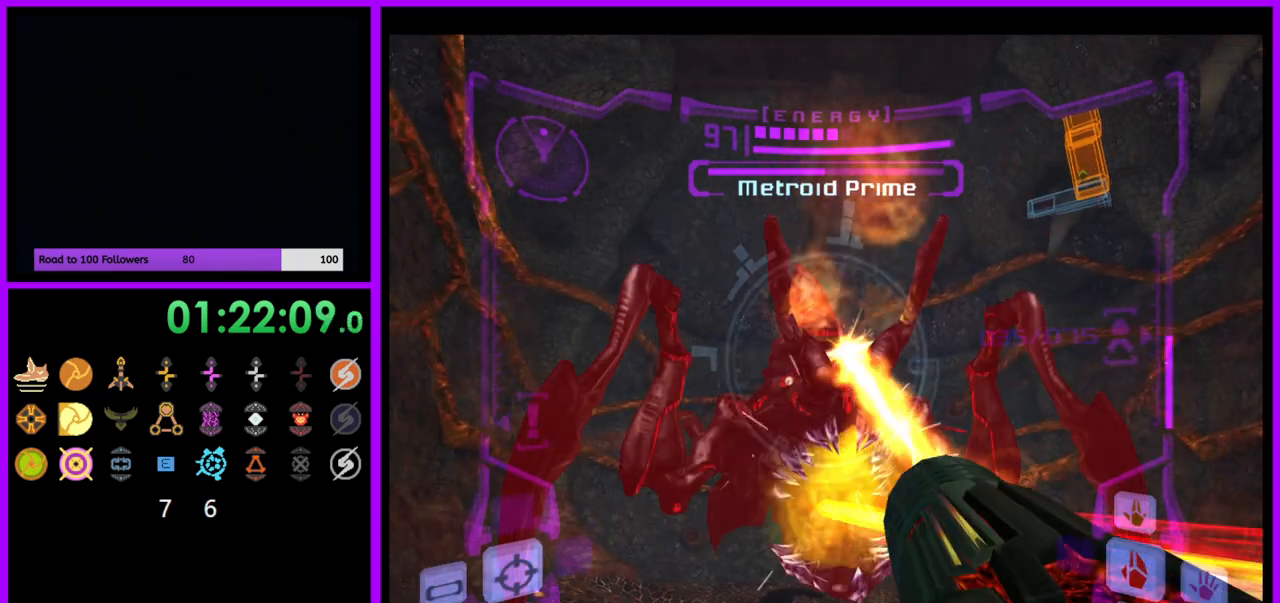
{"buttons": ["A", "L1"], "left_stick": "center", "right_stick": "center", "events": []}